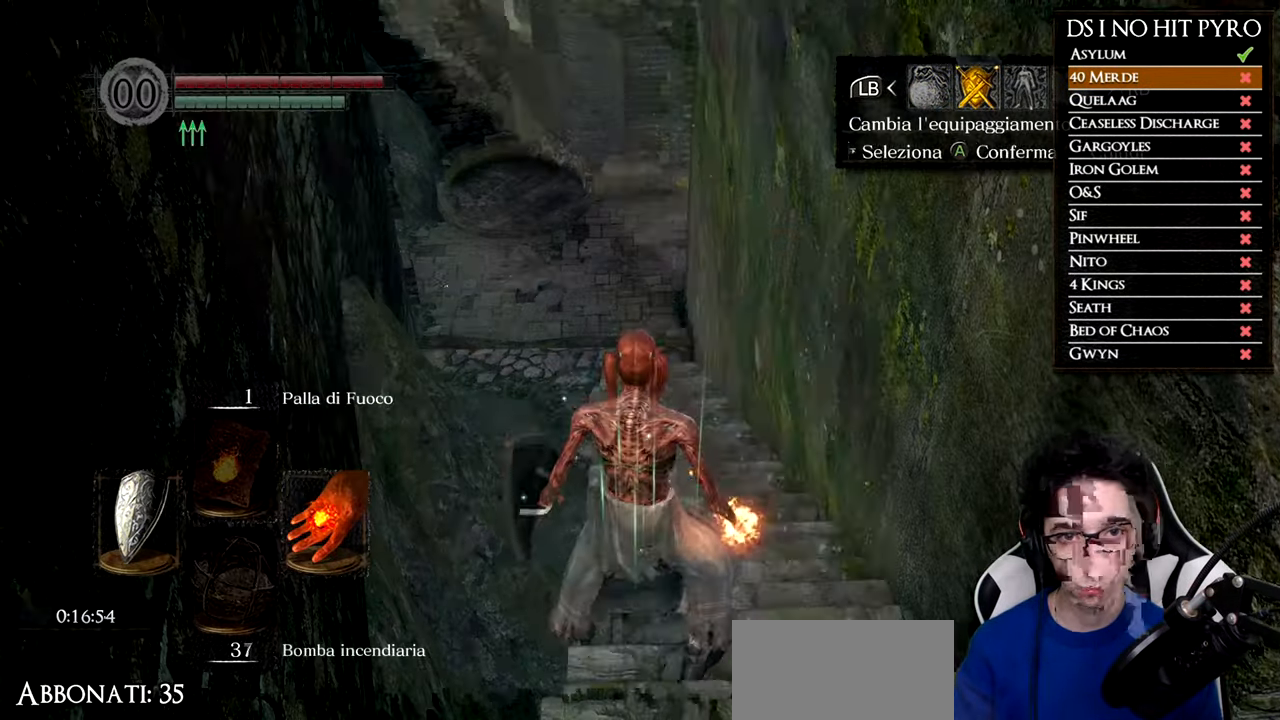
Gameplay with a controller (Xbox layout); each line is a JSON object with the inputs held at the frame after it. "button_events" lists button changes between this image and that frame as [ms after this image, input, new state], when the widget could be followed in between (sticks are given only as held states). Not read: L1.
{"buttons": ["B"], "left_stick": "up", "right_stick": "center", "button_events": [[33, "B", "up"], [83, "L2", "up"], [83, "R2", "up"], [100, "B", "down"]]}
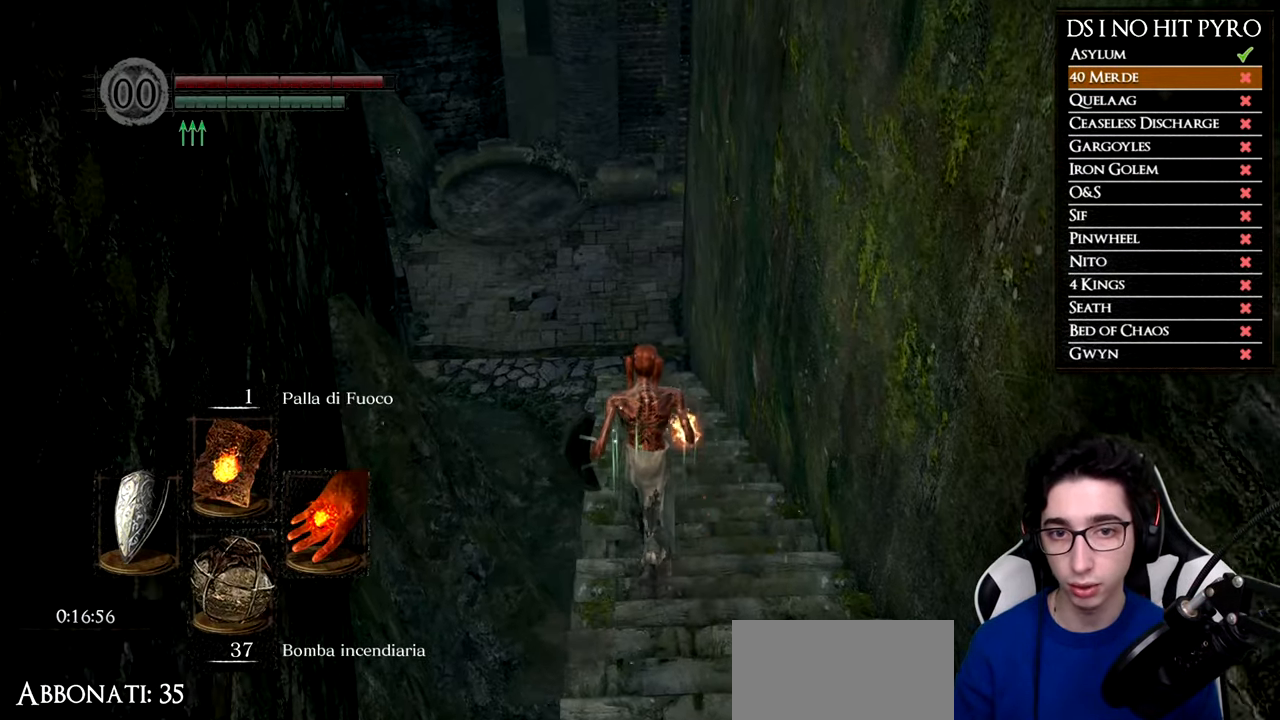
{"buttons": ["B"], "left_stick": "up", "right_stick": "center", "button_events": []}
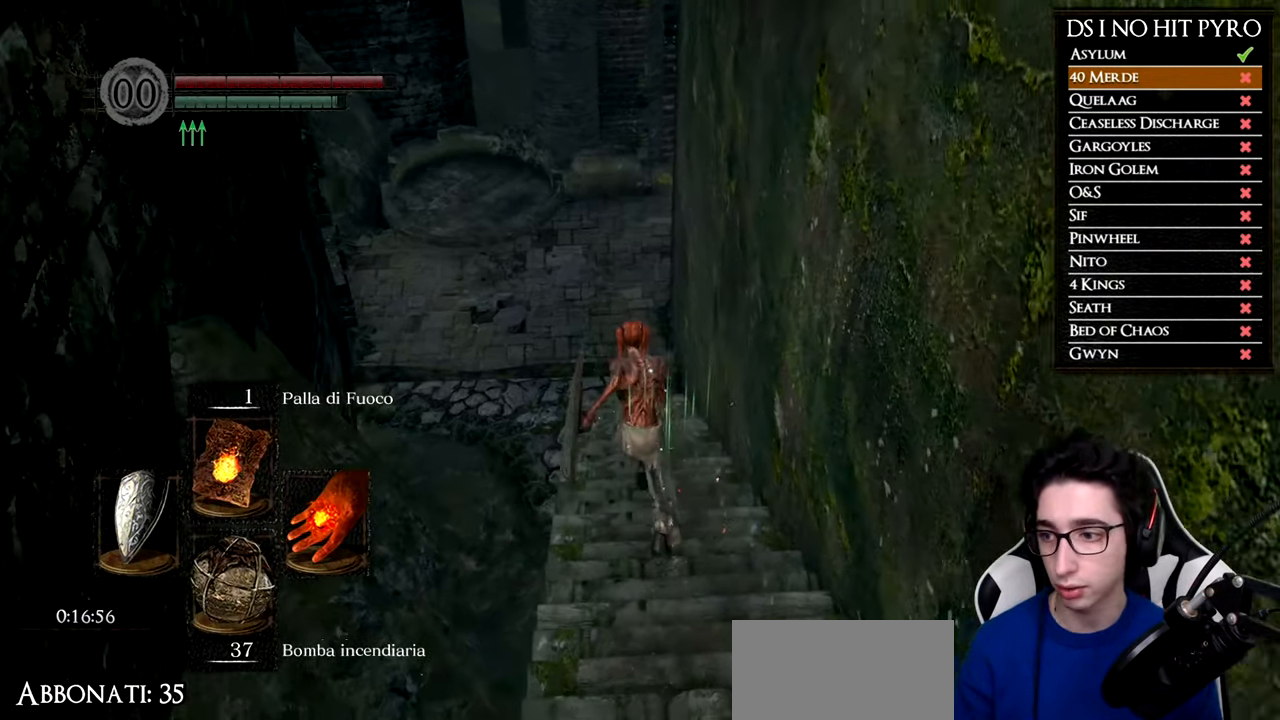
{"buttons": ["B"], "left_stick": "up", "right_stick": "center", "button_events": []}
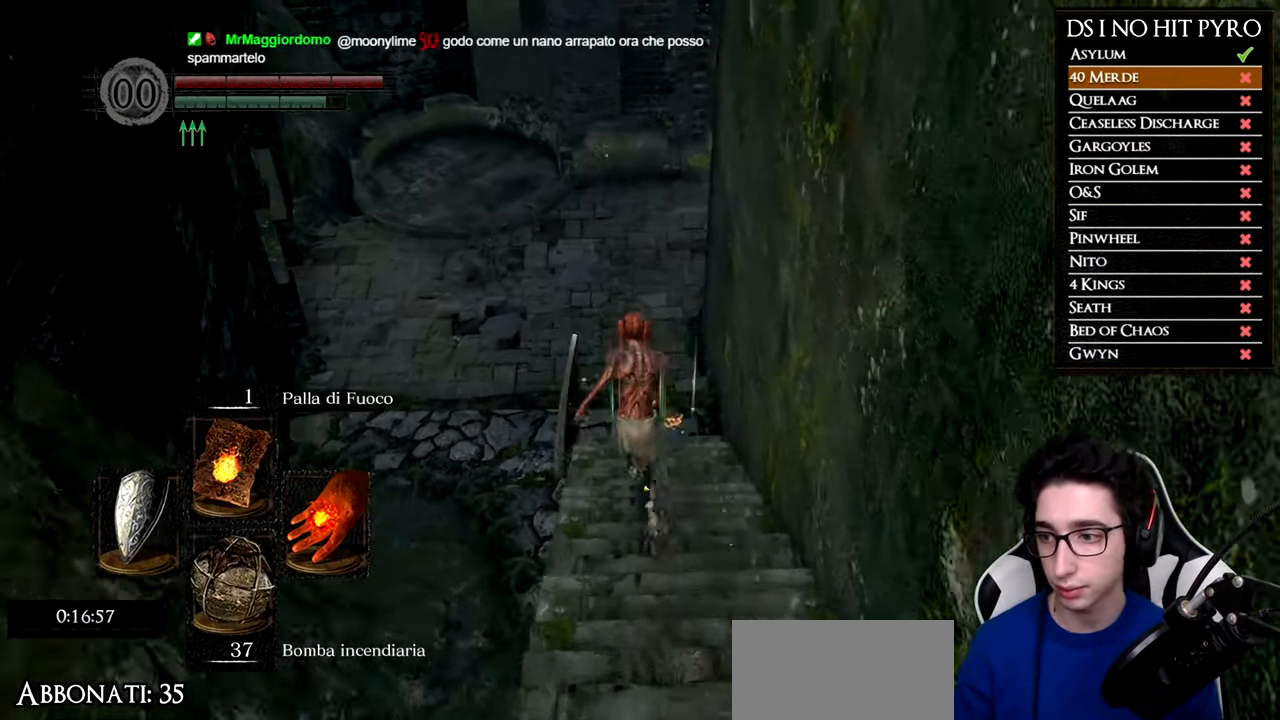
{"buttons": ["B"], "left_stick": "up", "right_stick": "center", "button_events": []}
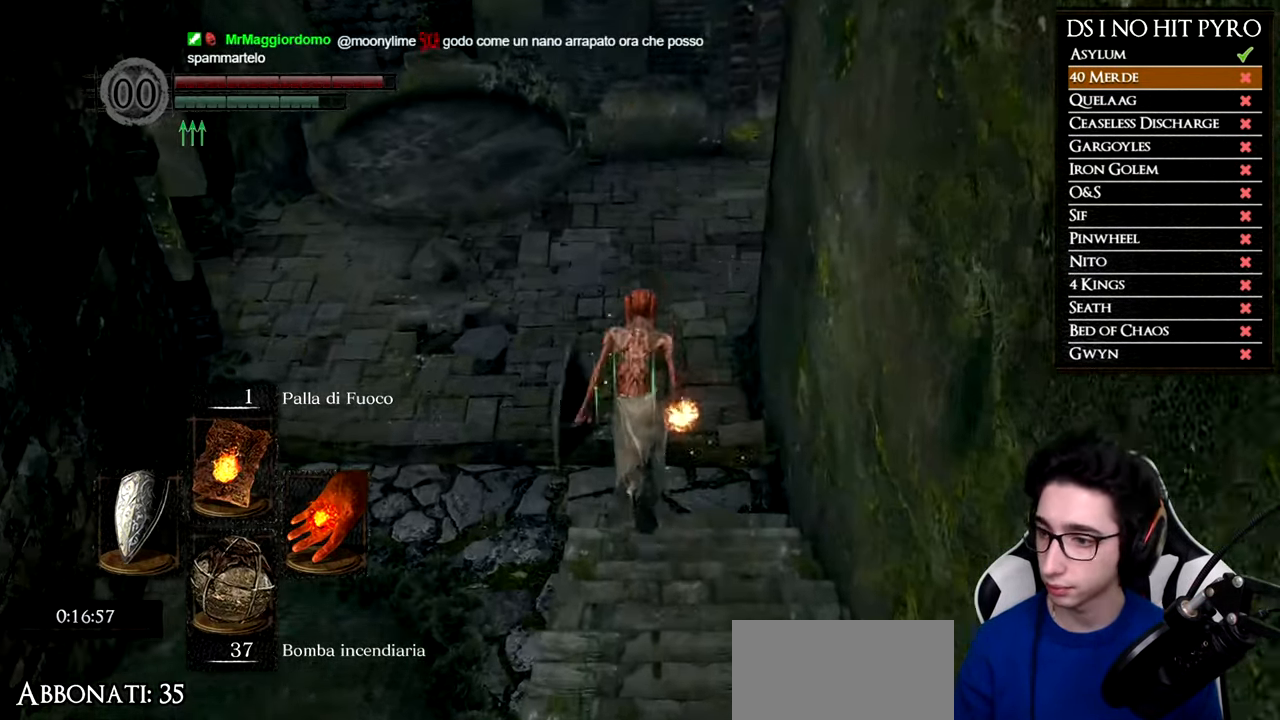
{"buttons": [], "left_stick": "up", "right_stick": "right", "button_events": [[133, "B", "up"]]}
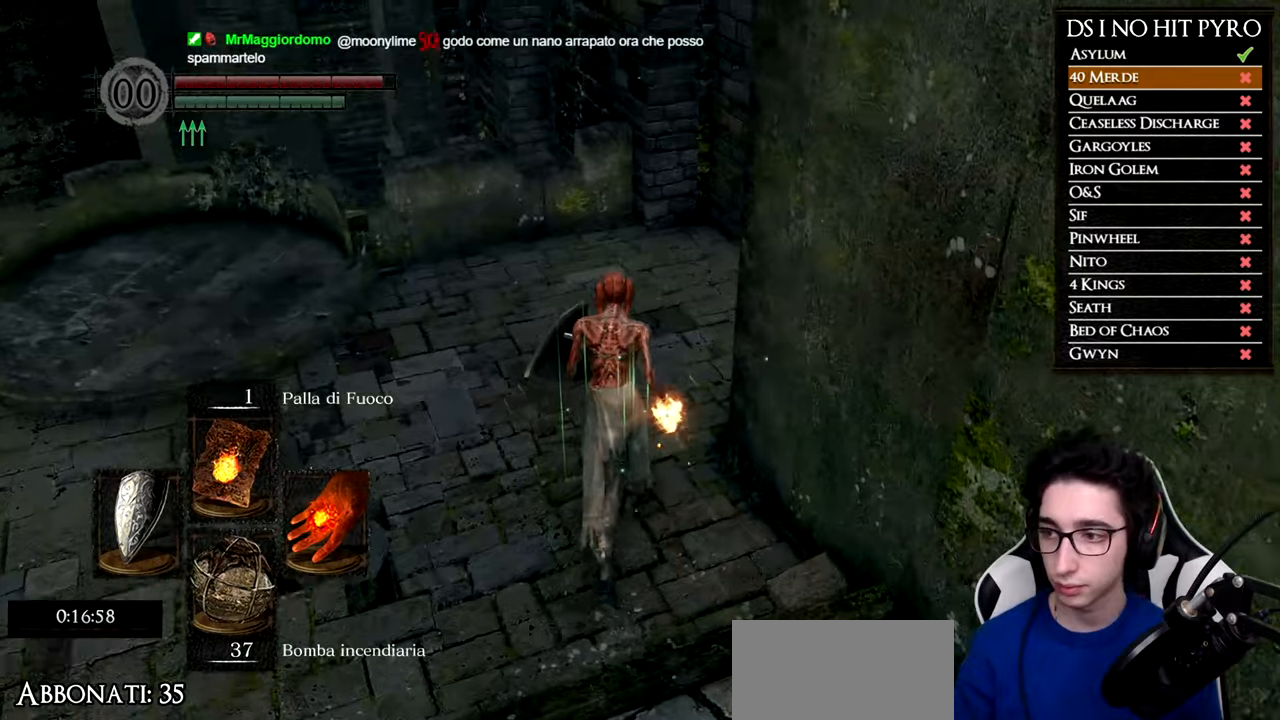
{"buttons": [], "left_stick": "up", "right_stick": "down-right", "button_events": []}
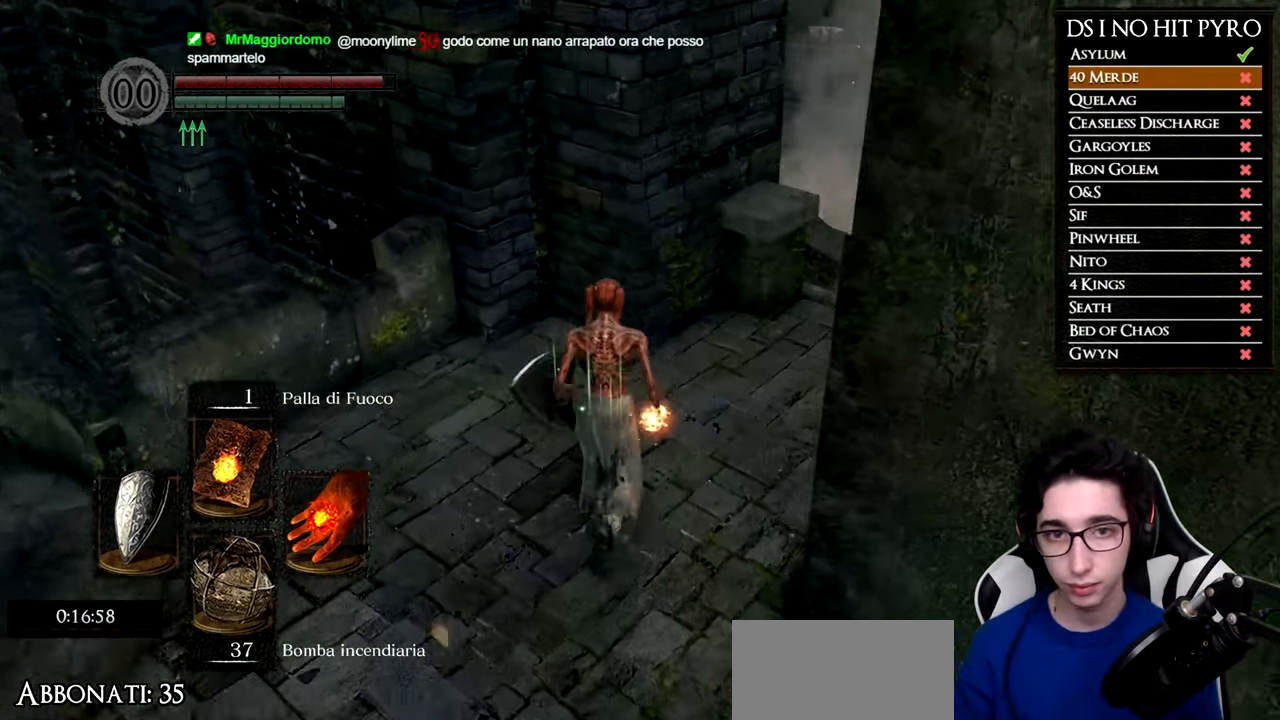
{"buttons": [], "left_stick": "center", "right_stick": "down-left", "button_events": []}
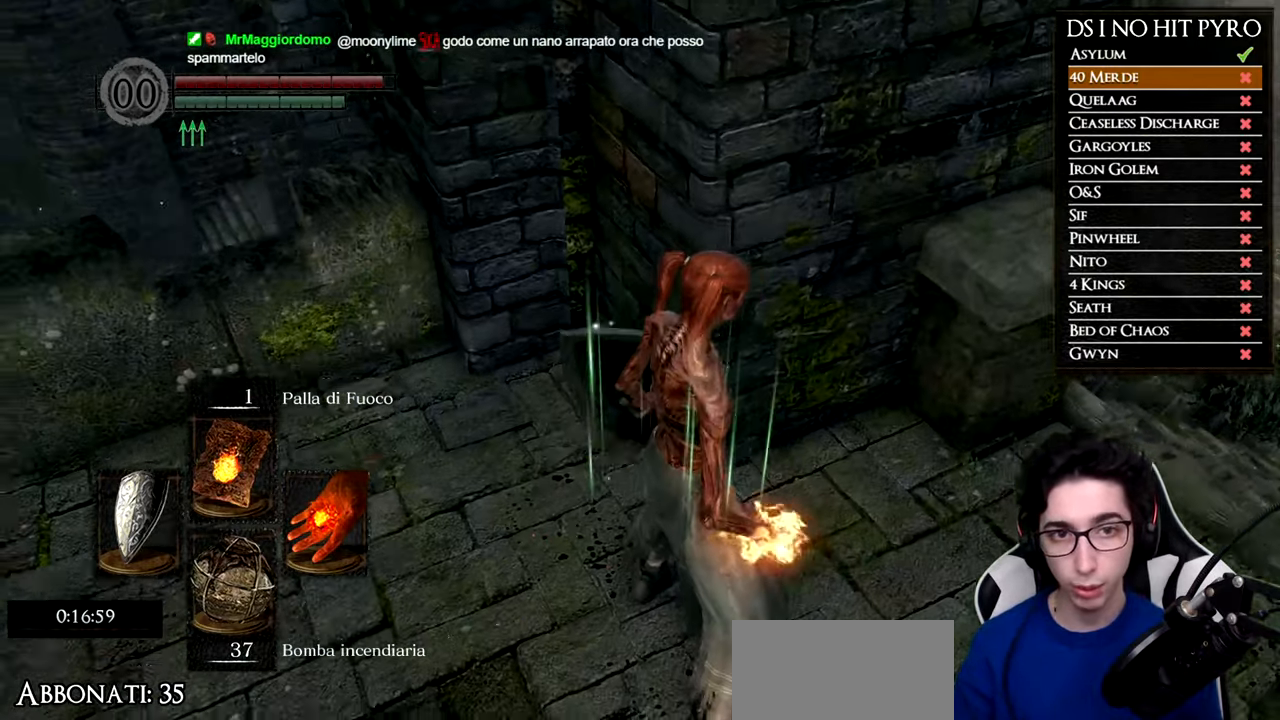
{"buttons": [], "left_stick": "center", "right_stick": "center", "button_events": []}
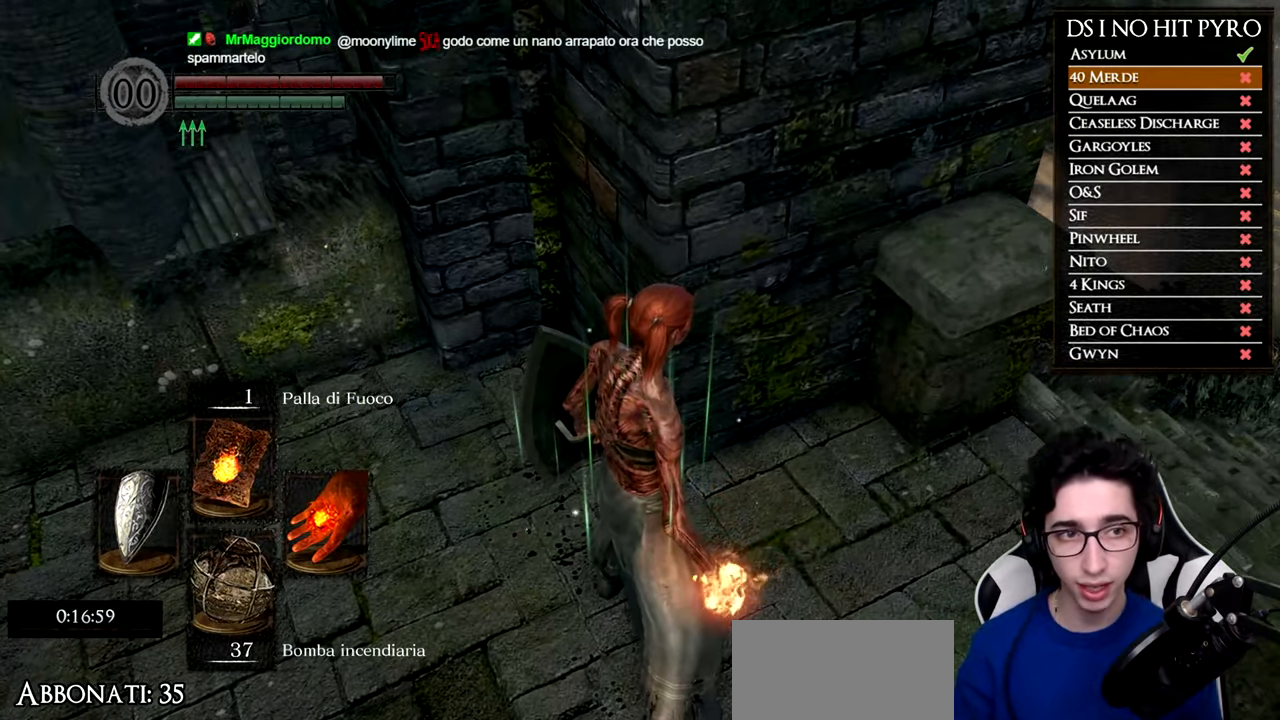
{"buttons": [], "left_stick": "center", "right_stick": "down", "button_events": []}
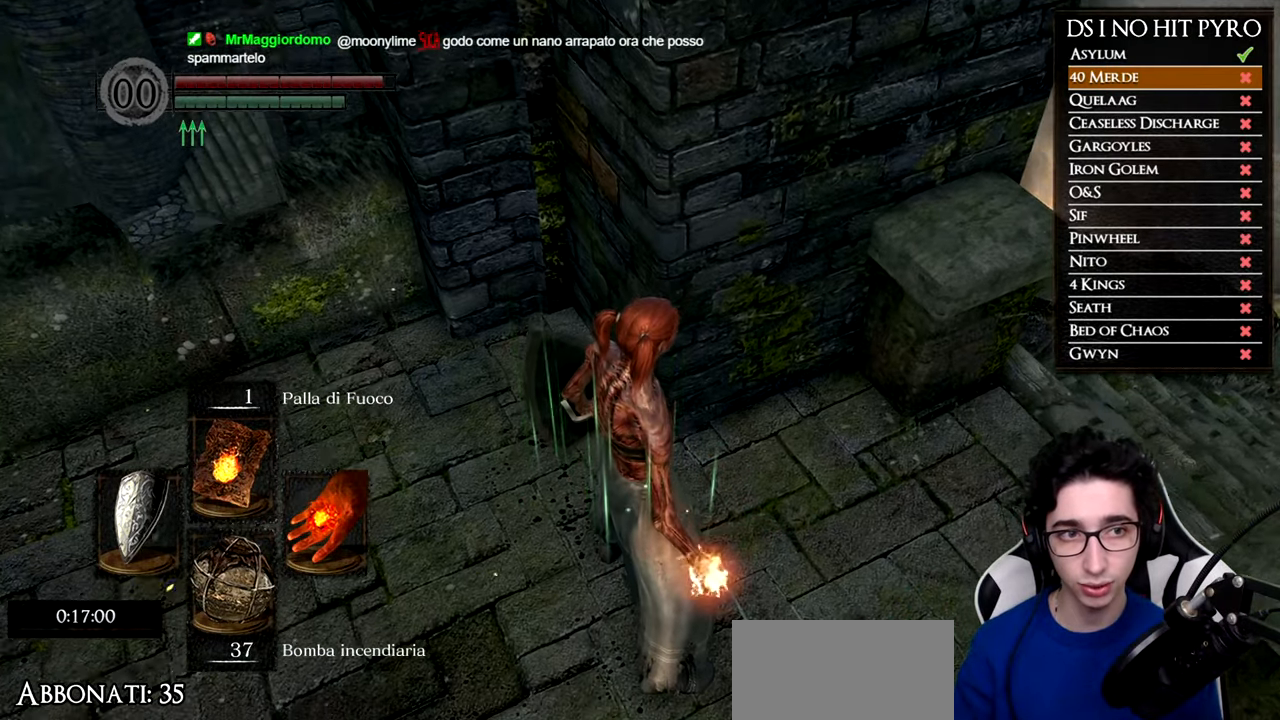
{"buttons": [], "left_stick": "center", "right_stick": "center", "button_events": []}